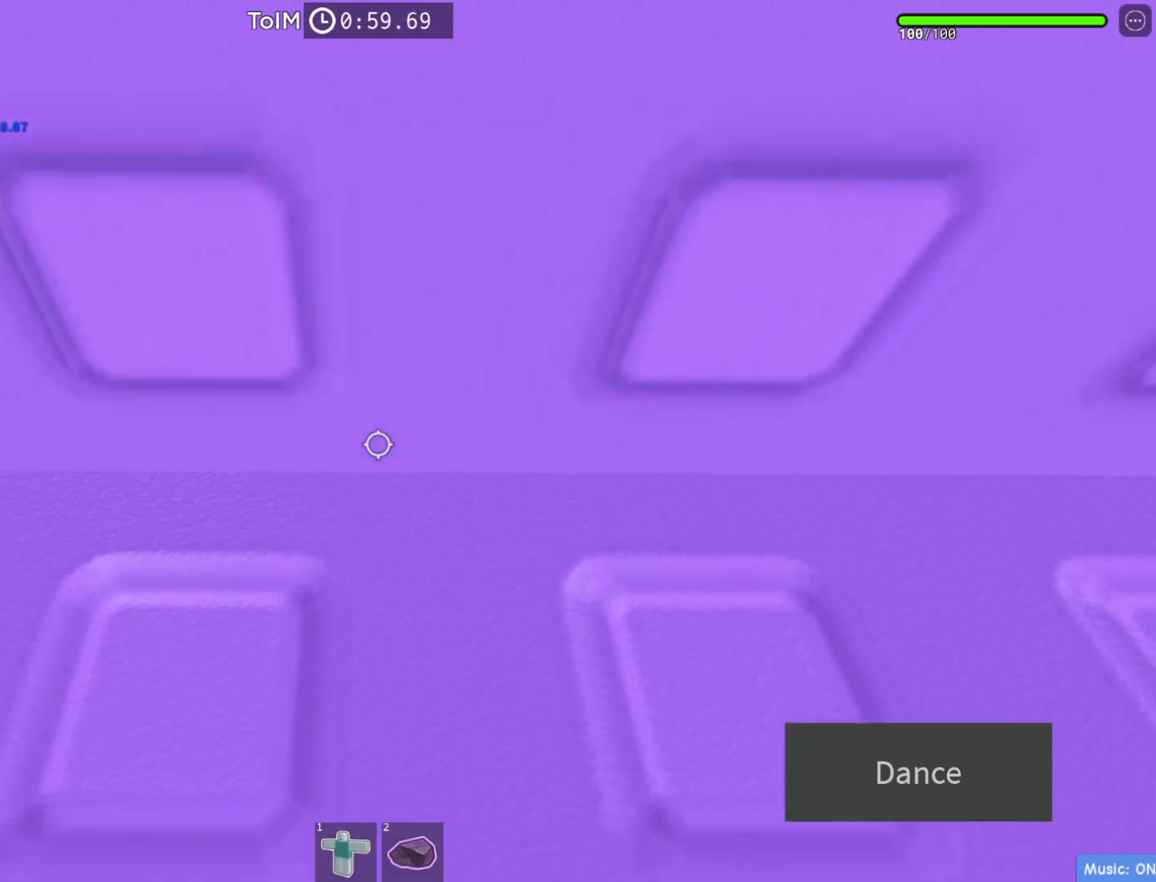
Gameplay with keyboard; each line is a JSON object with the keys held at the frame after it. "events" lists presses ("down") and releases ("up") of "a", "ctrl", "d", "e", "q", "s", "shift", "space" and "w" between this image and that frame as [ms after this image, input, new state], when the widget could be followed in between. No other keys are recorded. Mouse input is not recorded.
{"keys": ["a", "space", "w"], "events": []}
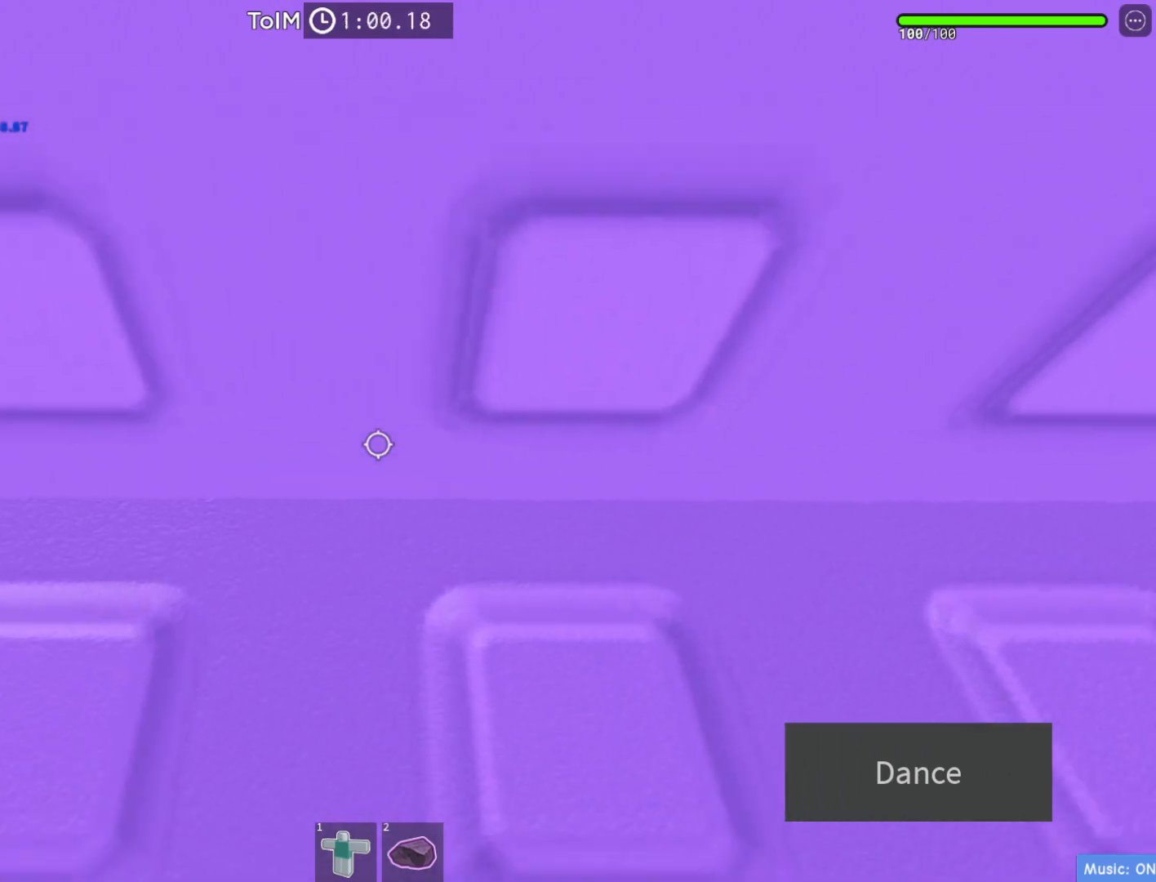
{"keys": ["a", "space", "w"], "events": []}
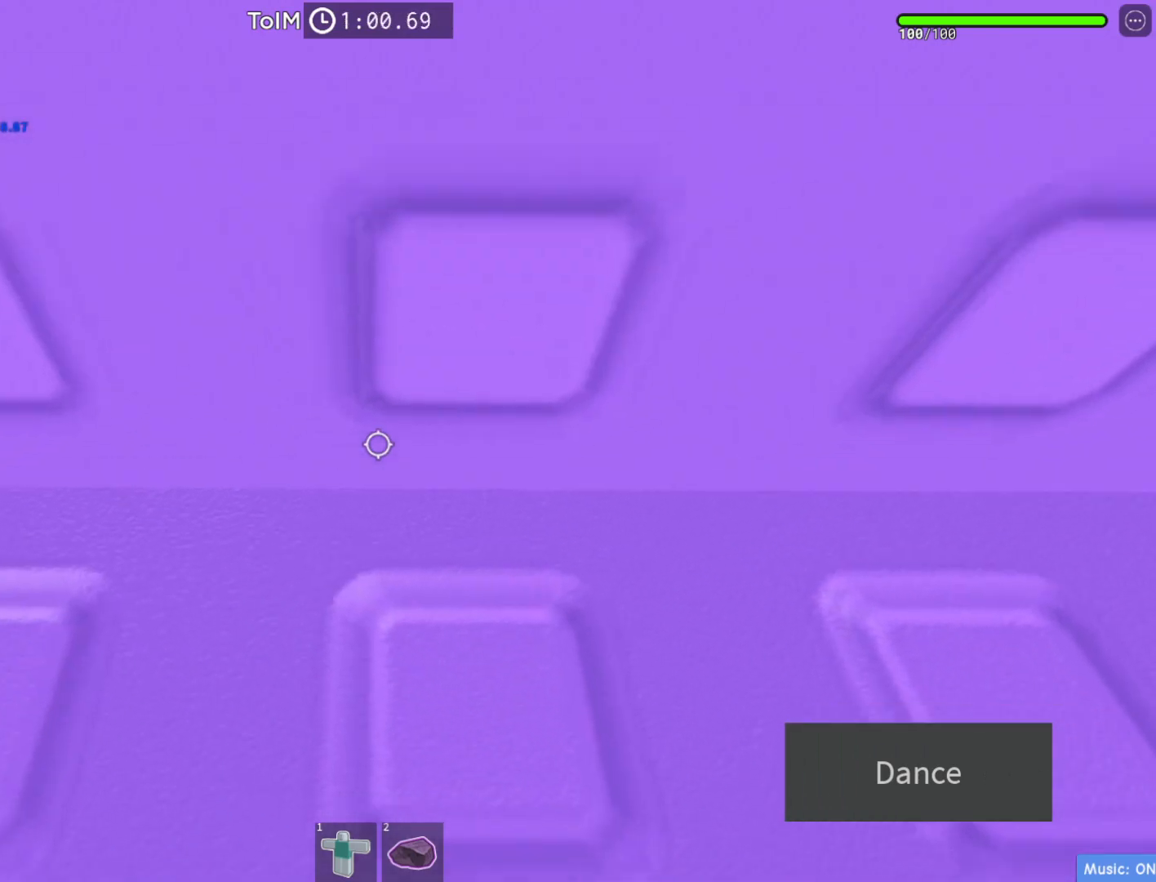
{"keys": ["a", "space", "w"], "events": []}
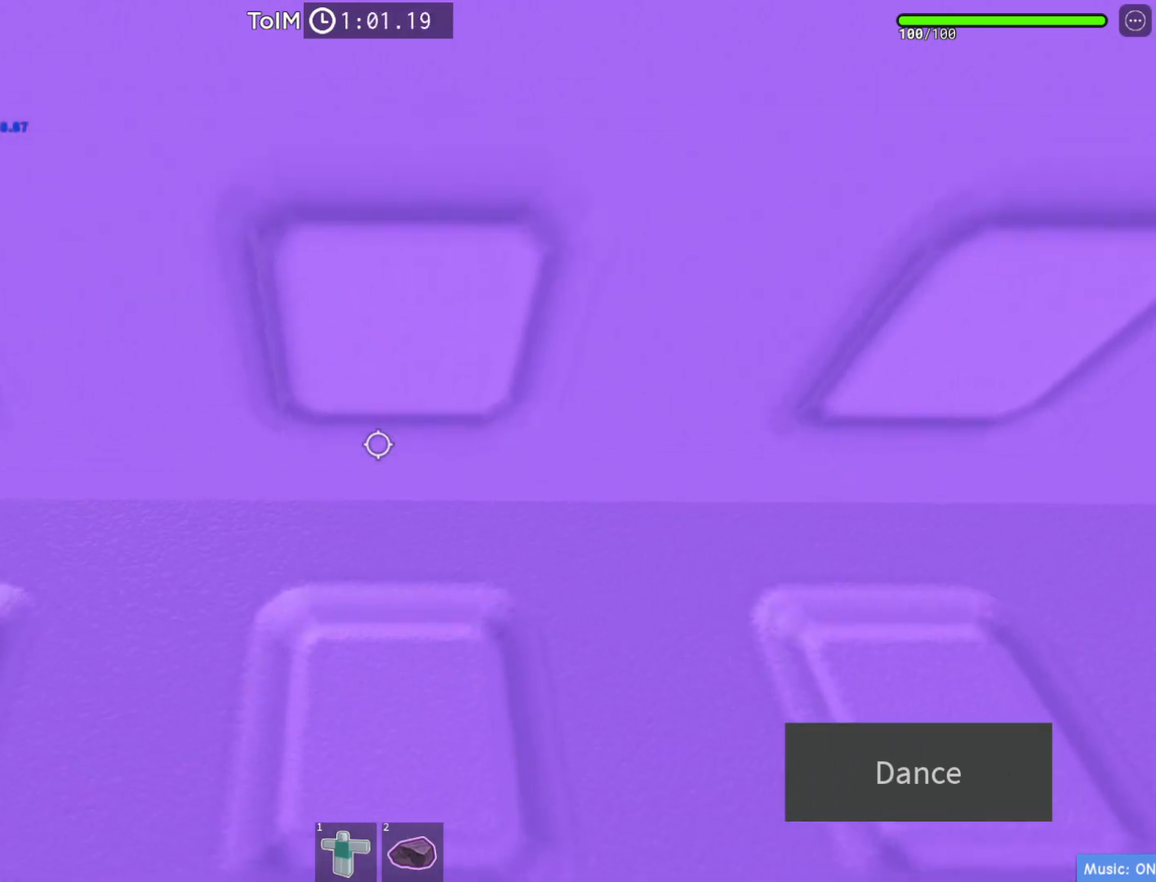
{"keys": ["a", "space", "w"], "events": []}
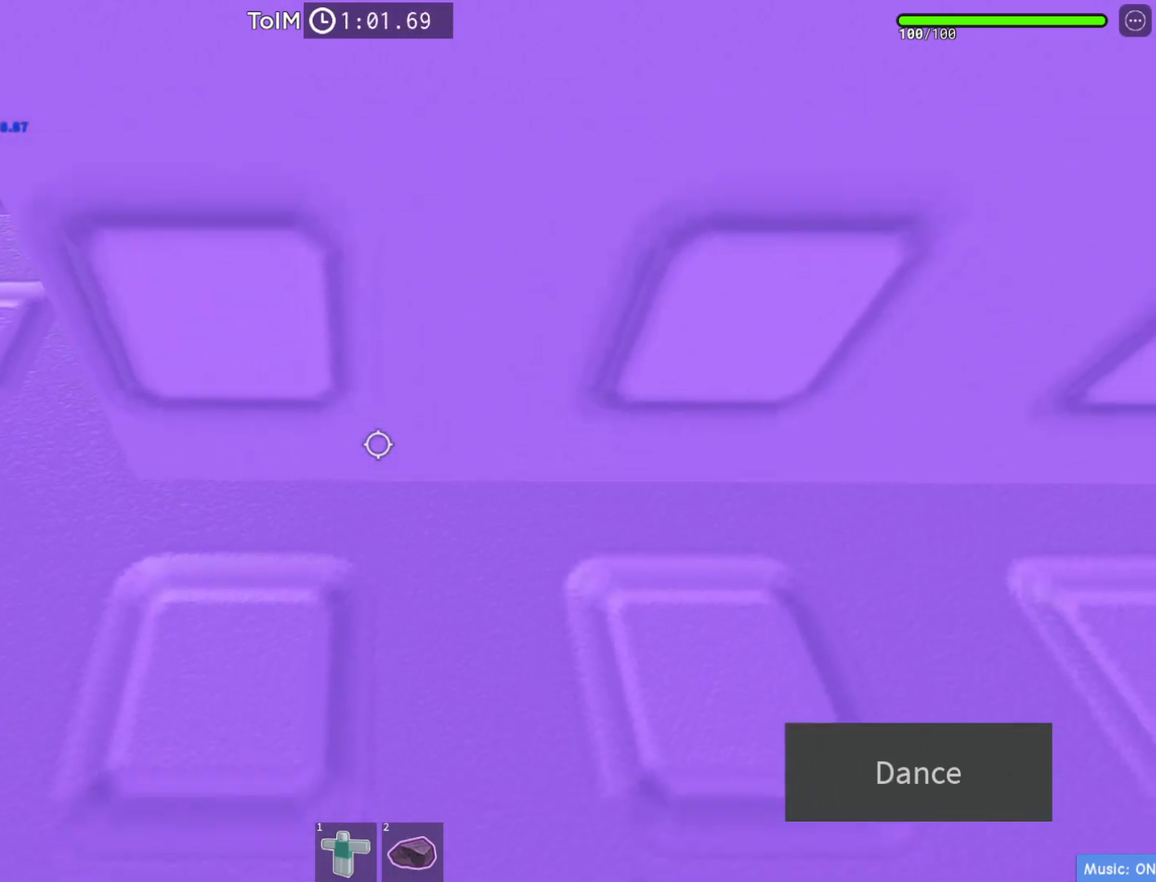
{"keys": ["a", "w"], "events": [[333, "space", "up"]]}
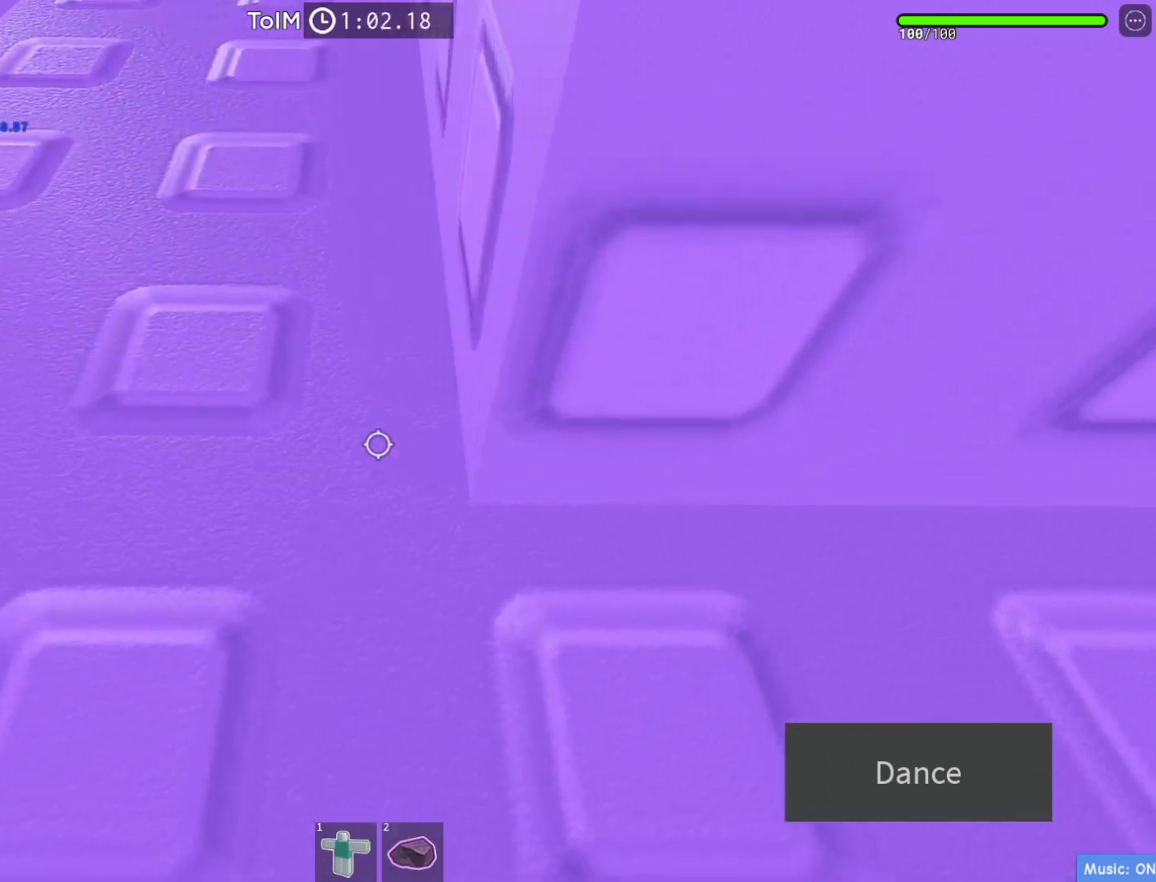
{"keys": ["a", "w"], "events": []}
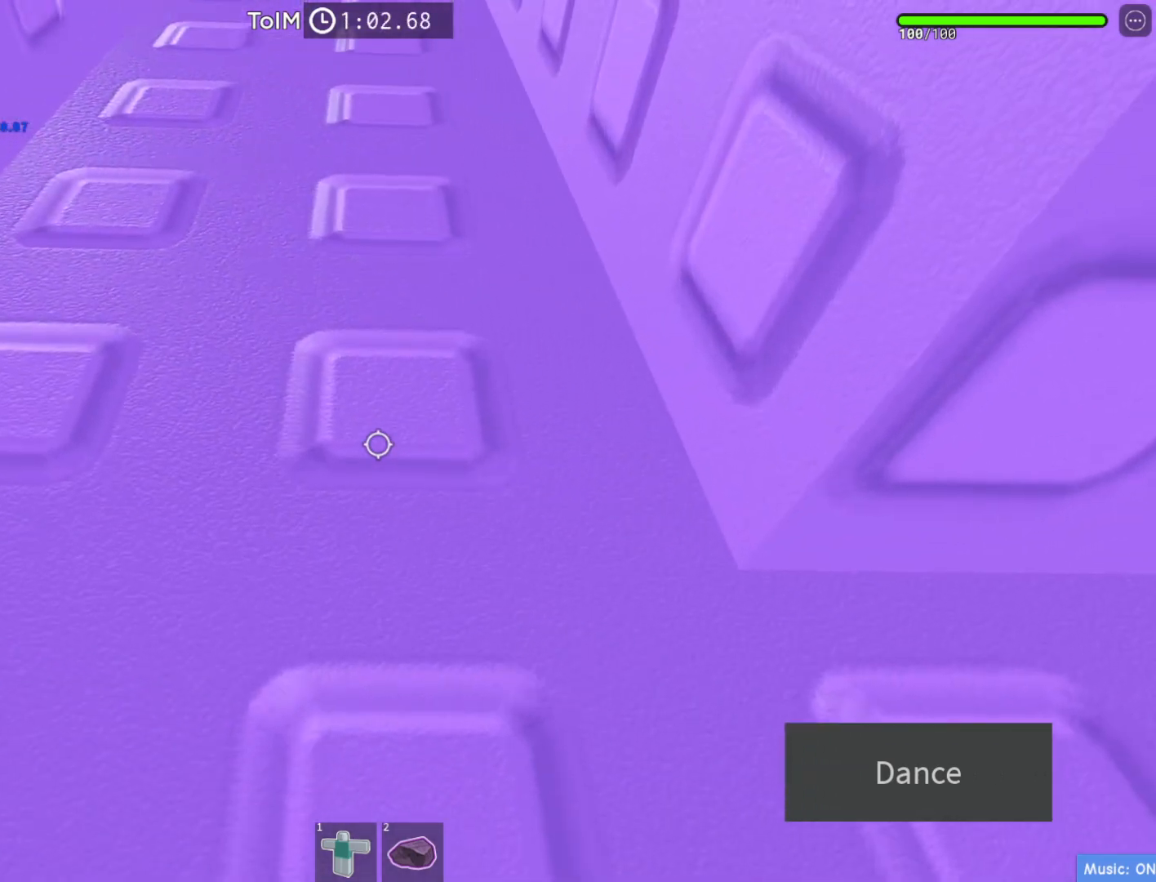
{"keys": ["a", "w"], "events": []}
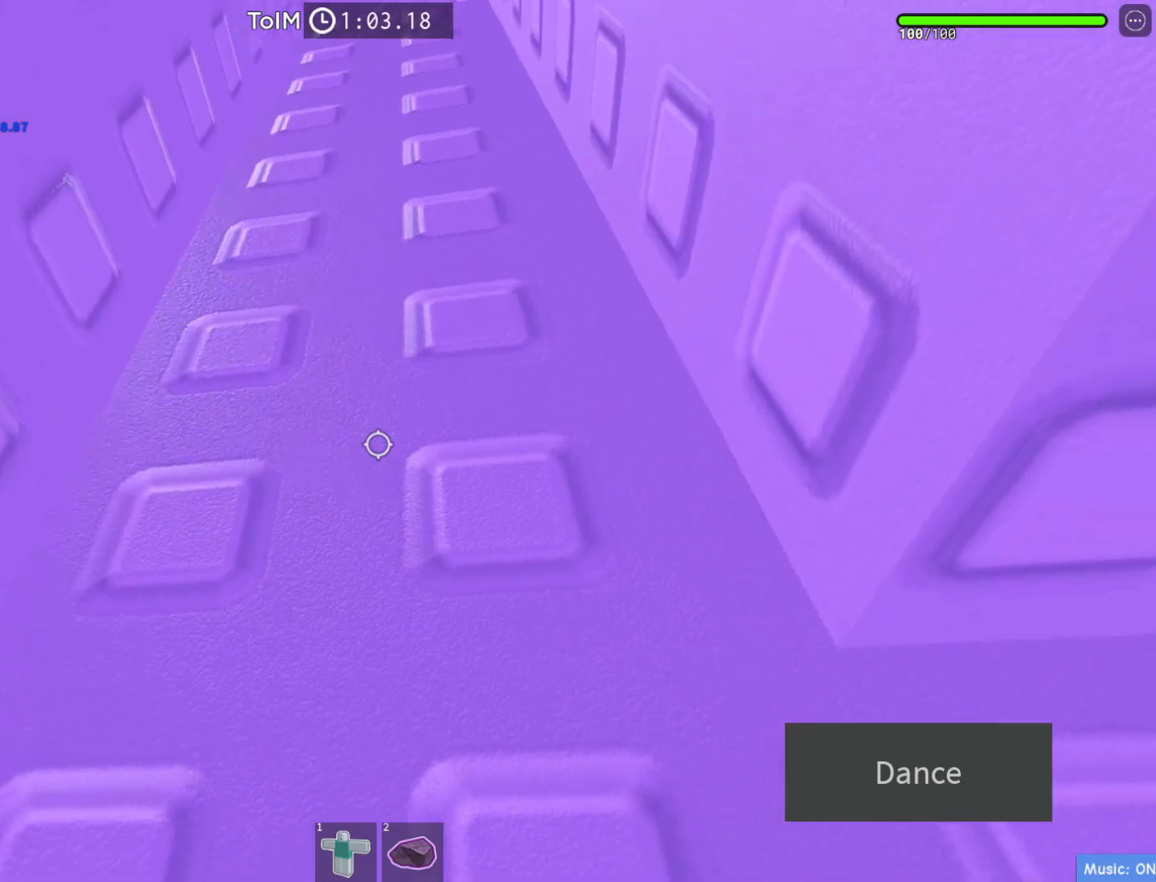
{"keys": ["w"], "events": [[300, "a", "up"]]}
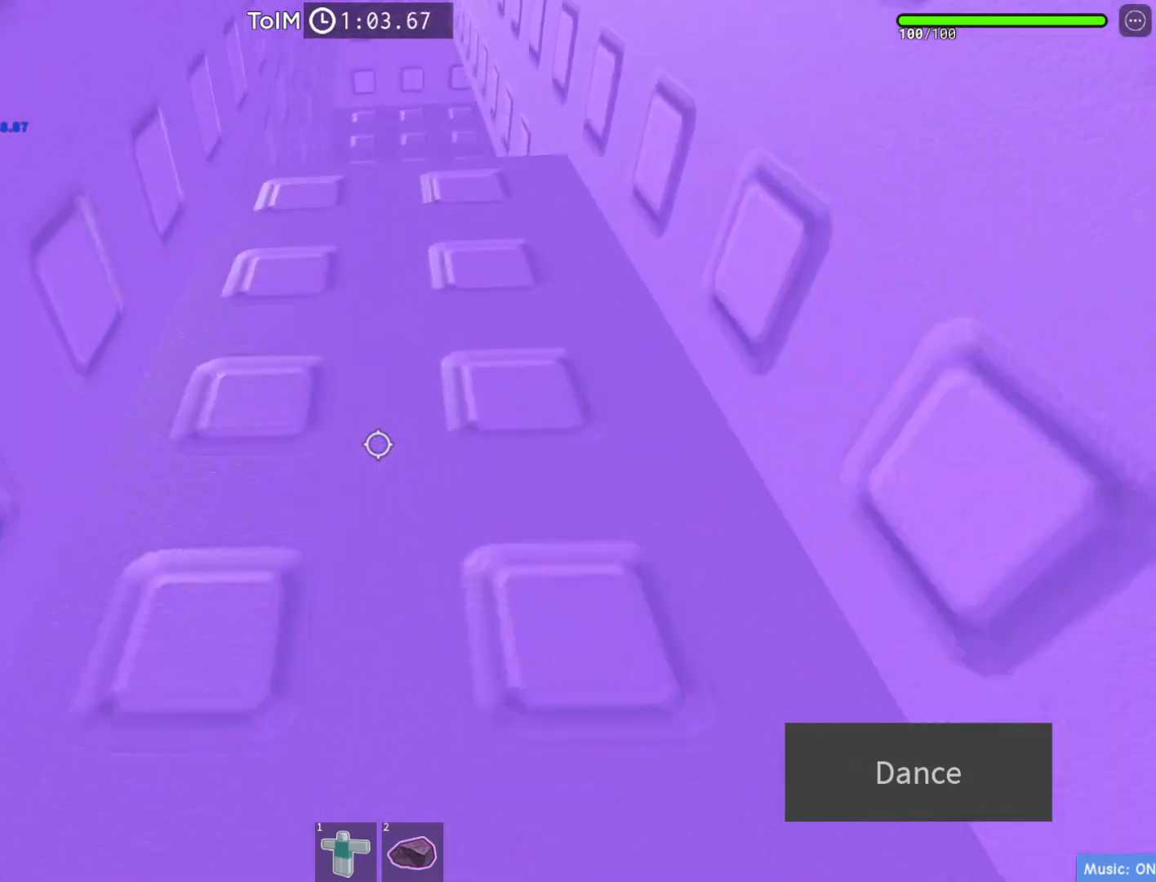
{"keys": ["w"], "events": []}
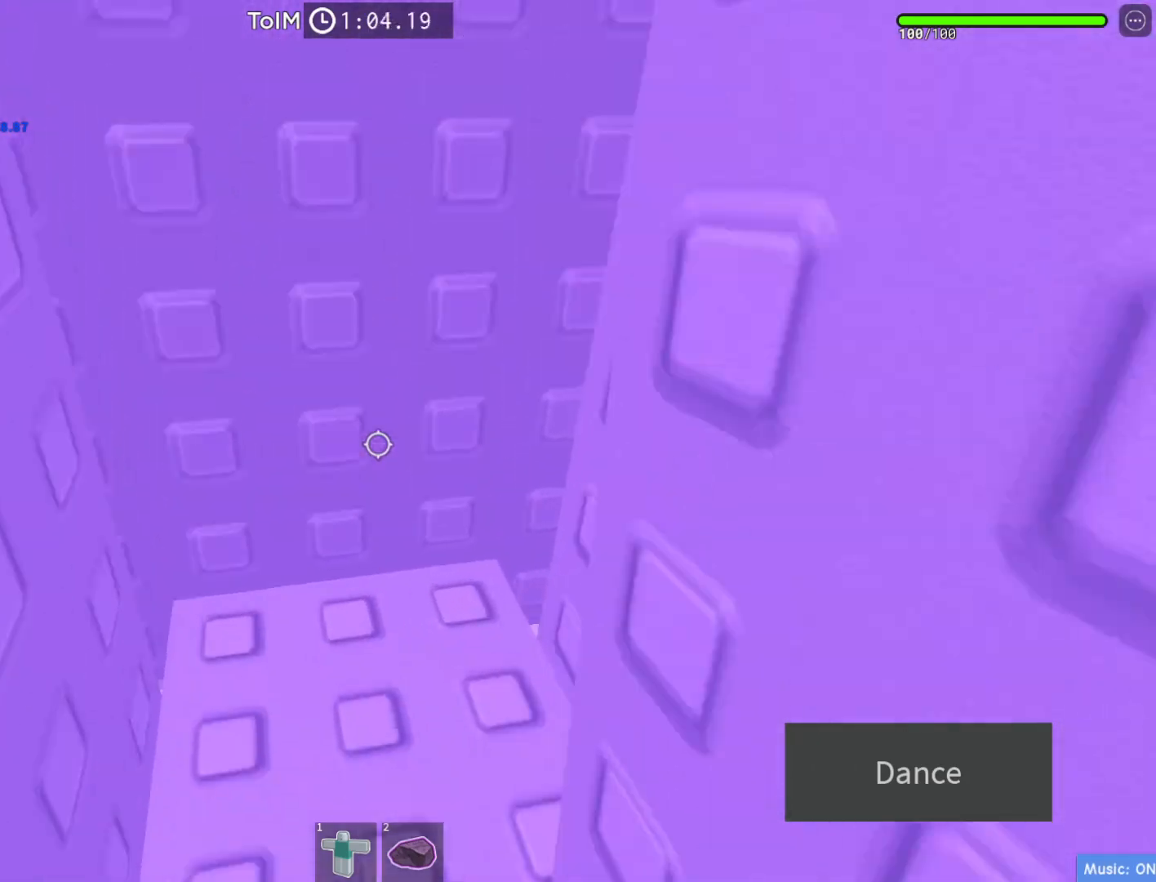
{"keys": [], "events": [[317, "w", "up"]]}
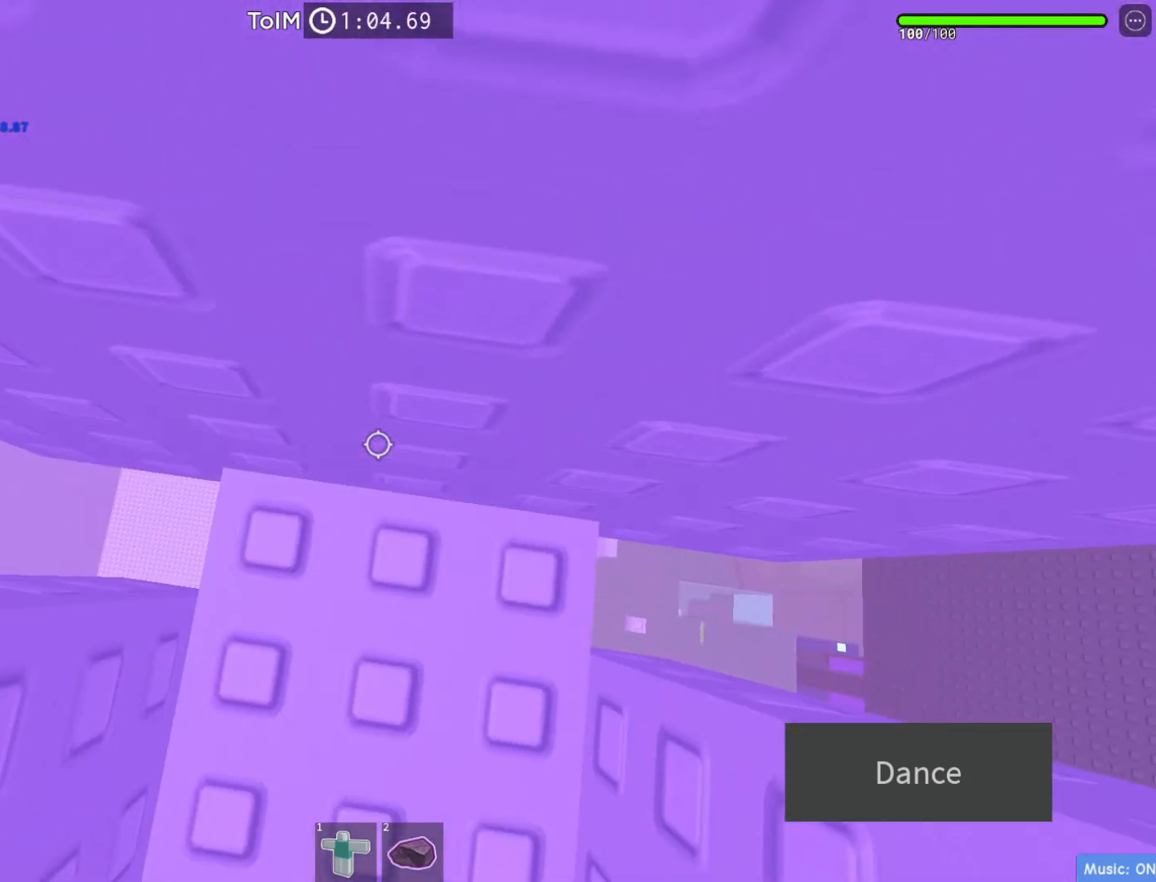
{"keys": ["d"], "events": [[33, "d", "down"], [167, "d", "up"], [417, "d", "down"]]}
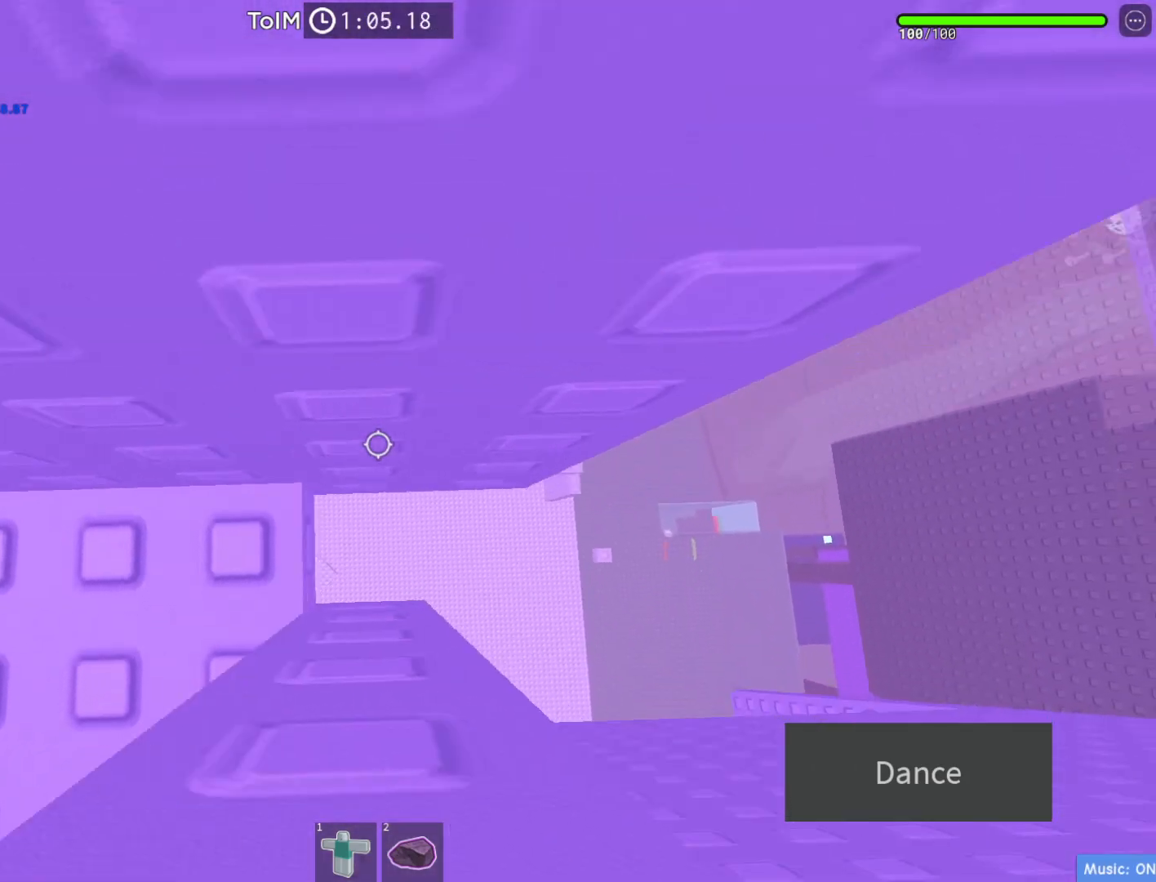
{"keys": ["d", "w"], "events": [[50, "space", "down"], [200, "space", "up"], [500, "w", "down"]]}
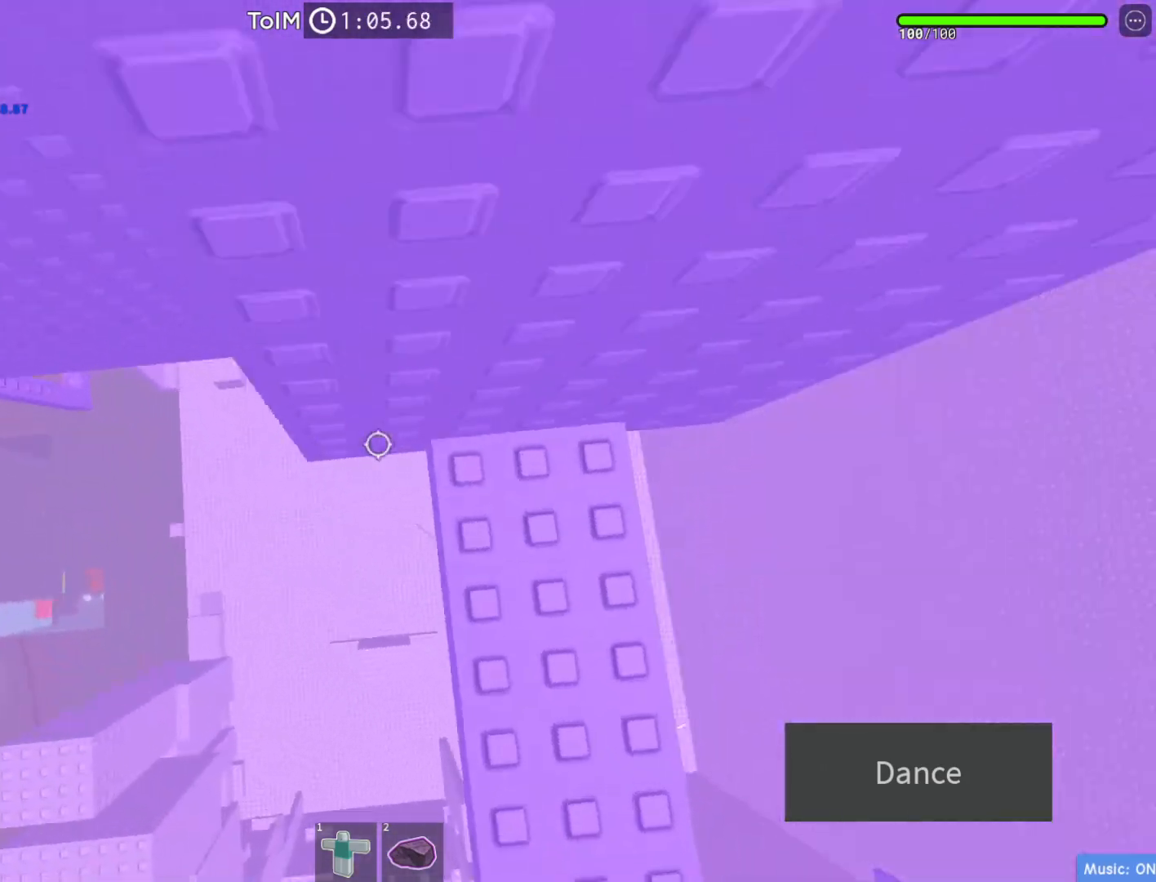
{"keys": ["w"], "events": [[133, "d", "up"], [167, "w", "up"], [233, "space", "down"], [317, "w", "down"], [383, "space", "up"]]}
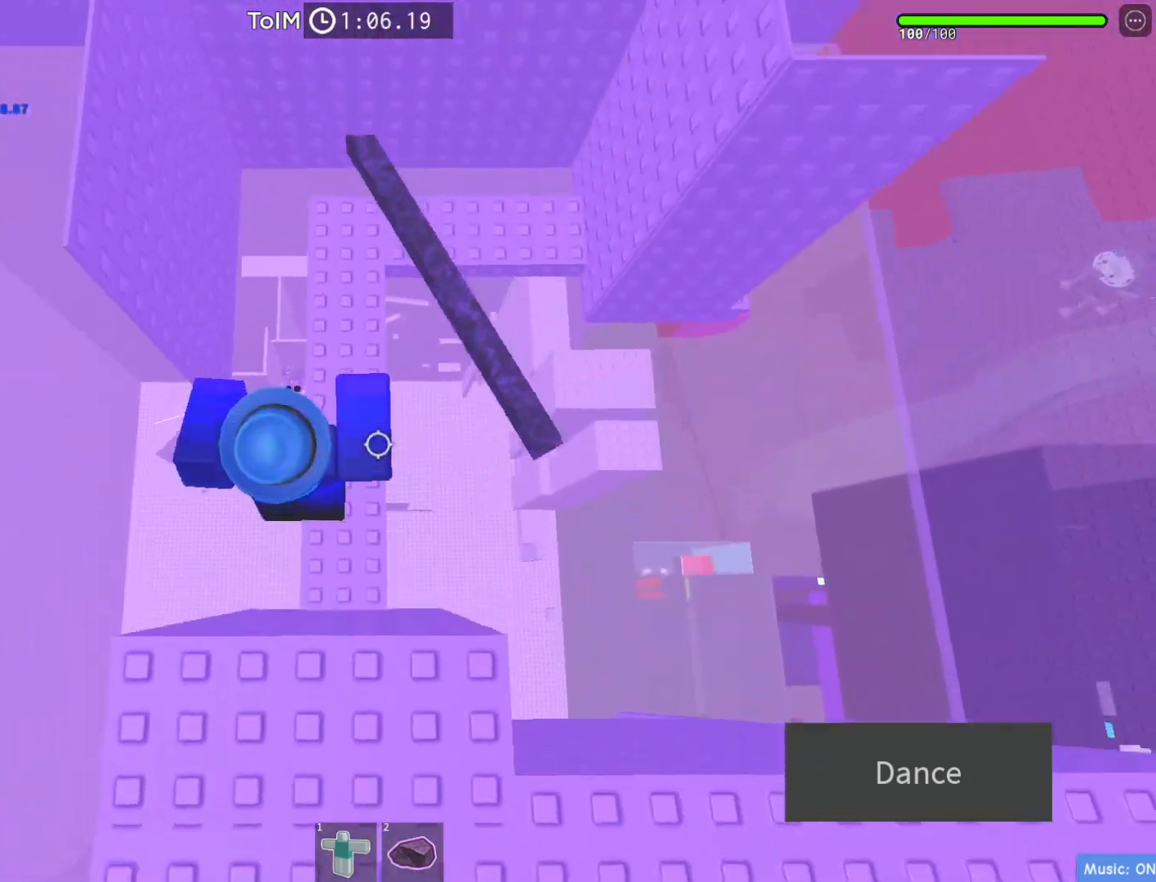
{"keys": ["w"], "events": [[267, "space", "down"], [500, "space", "up"]]}
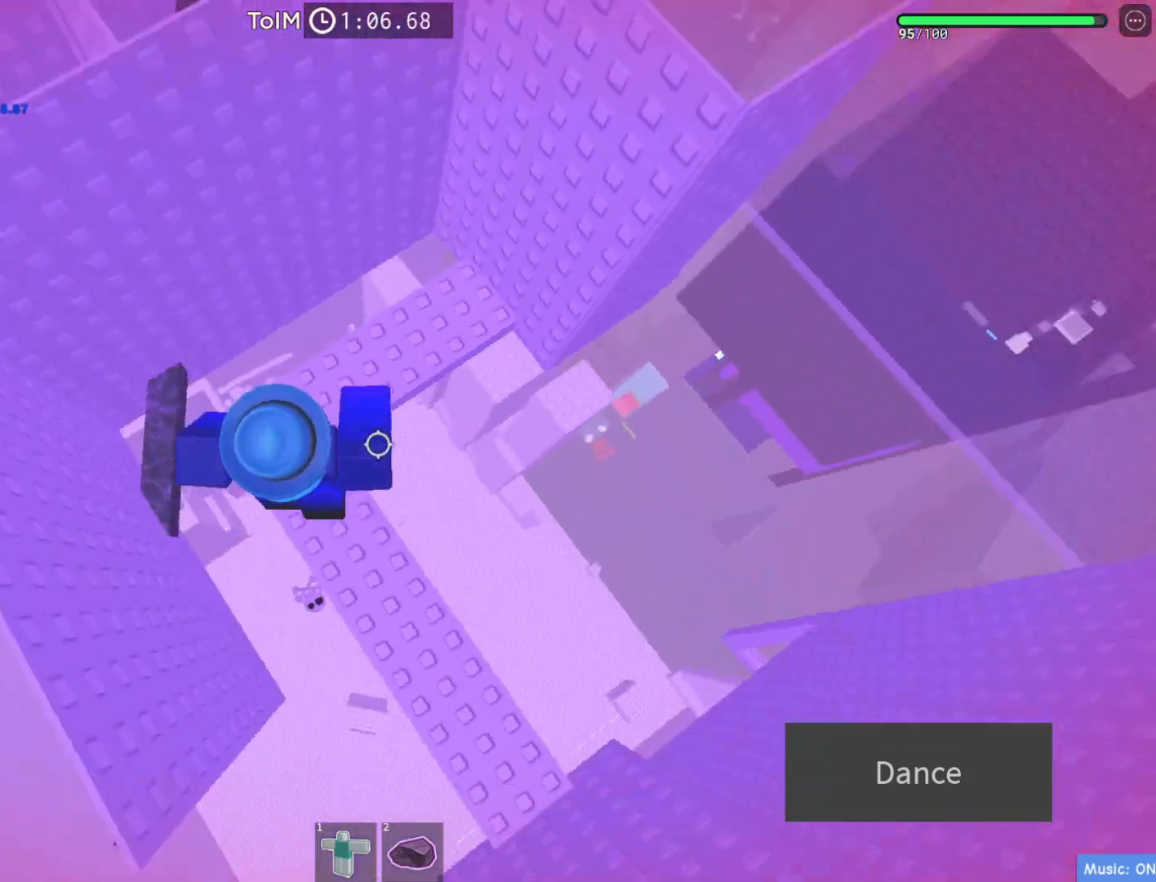
{"keys": ["d", "w"], "events": [[350, "d", "down"]]}
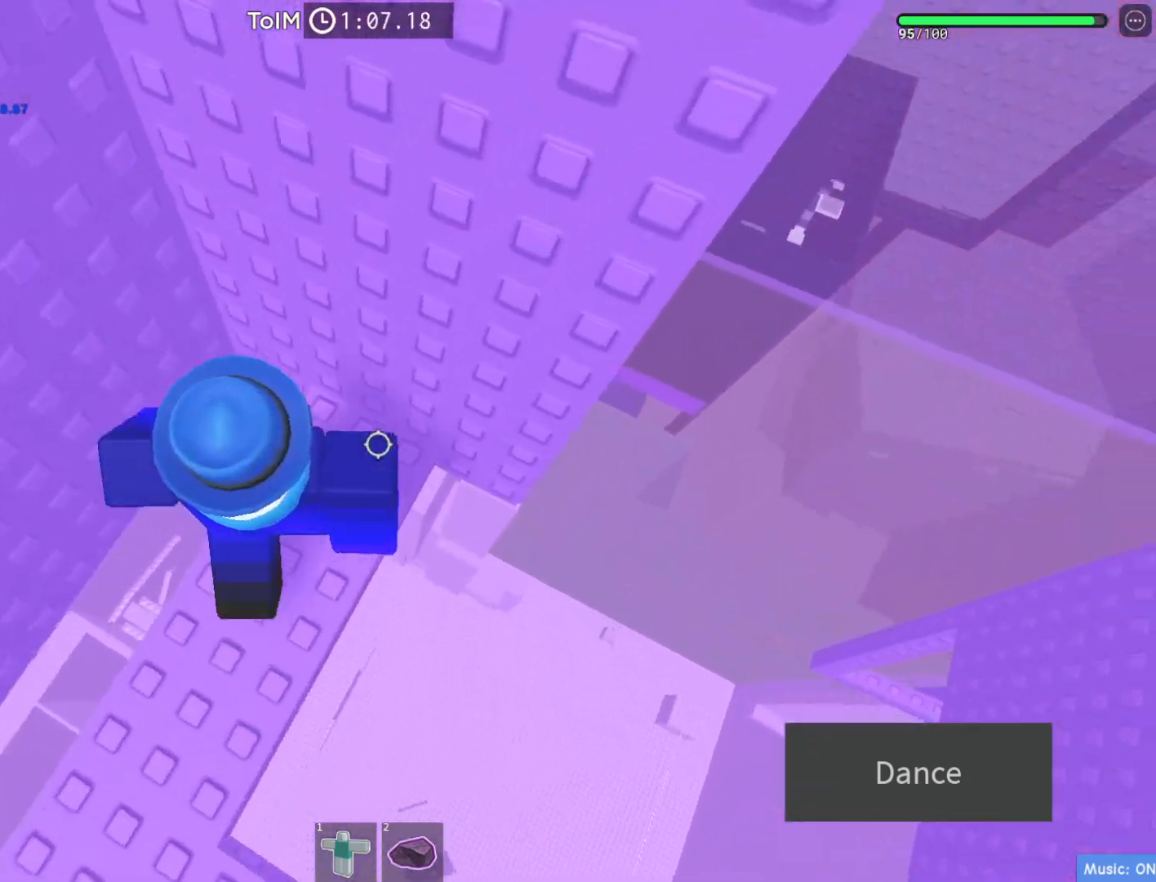
{"keys": ["d", "space"], "events": [[167, "d", "up"], [167, "w", "up"], [300, "d", "down"], [467, "space", "down"]]}
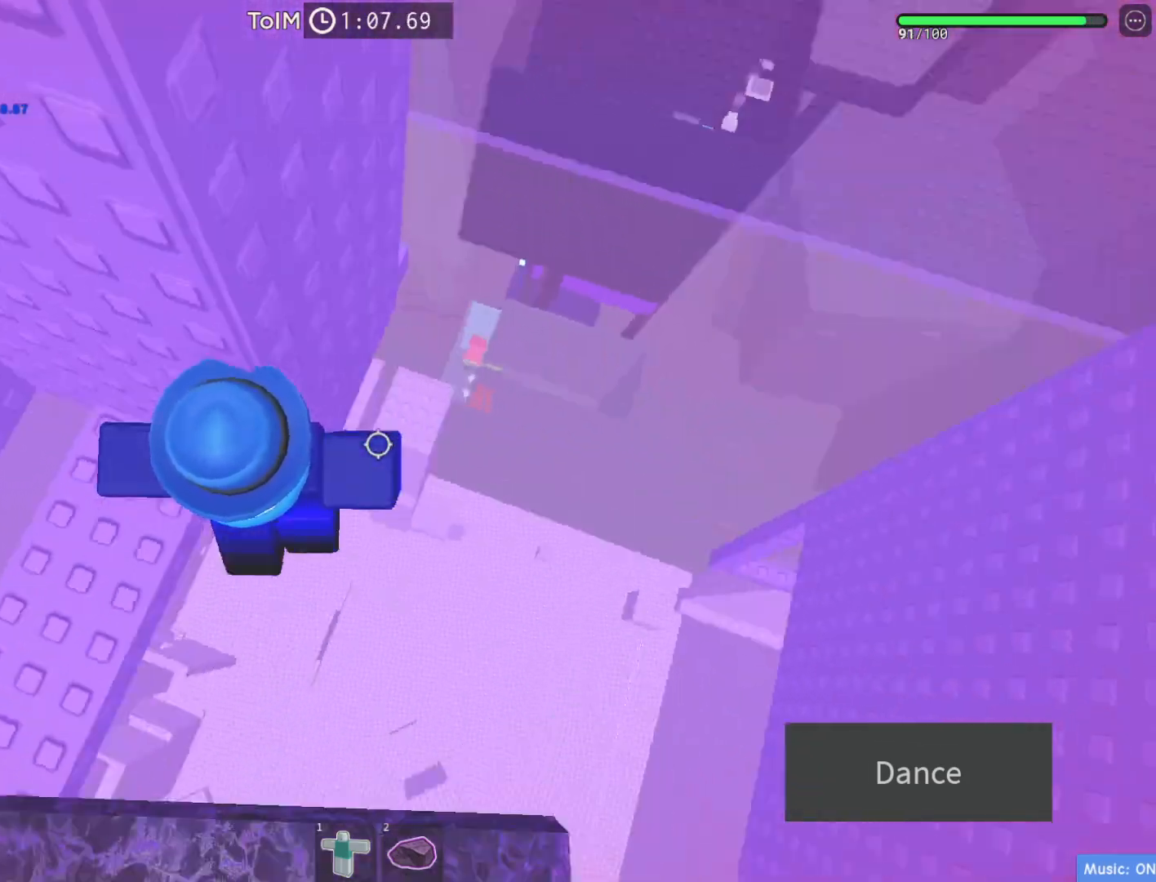
{"keys": ["d", "w"], "events": [[117, "space", "up"], [417, "w", "down"]]}
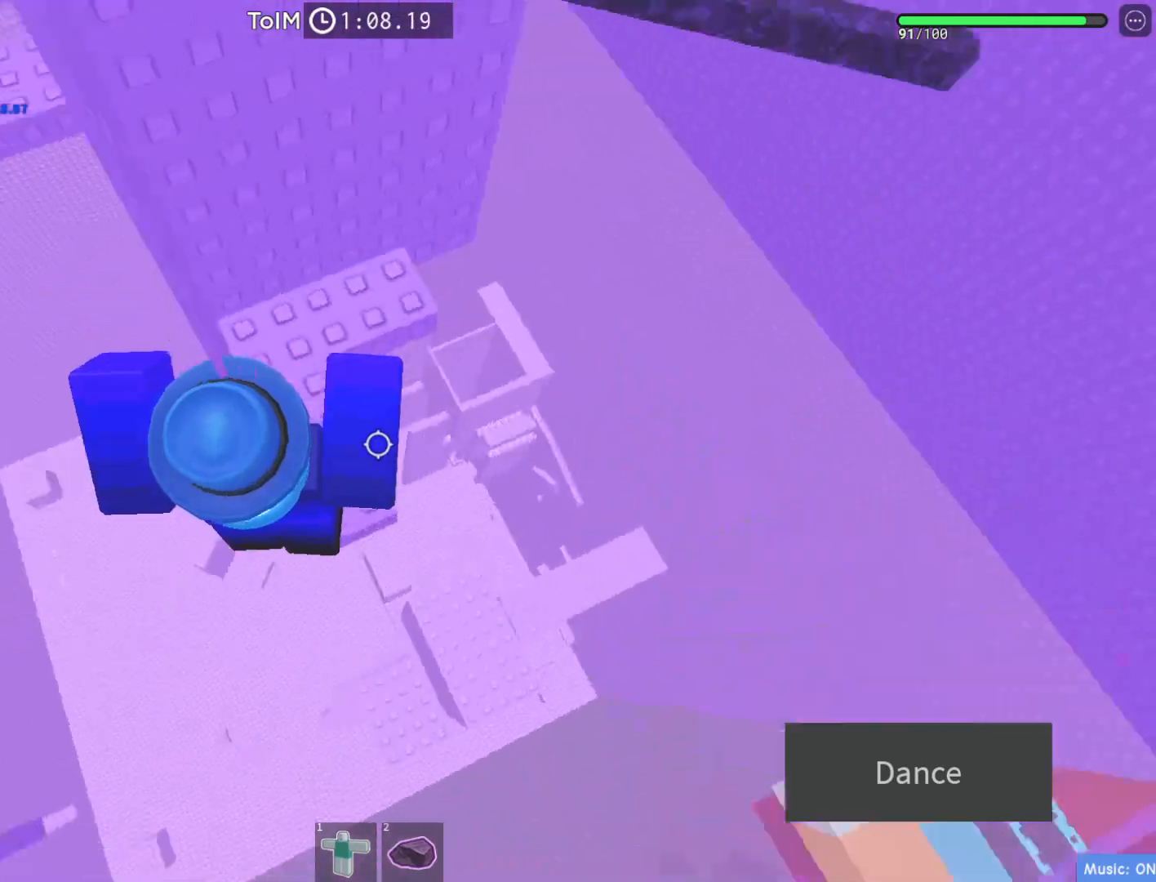
{"keys": ["d", "w"], "events": [[167, "d", "up"], [167, "w", "up"], [267, "w", "down"], [300, "d", "down"]]}
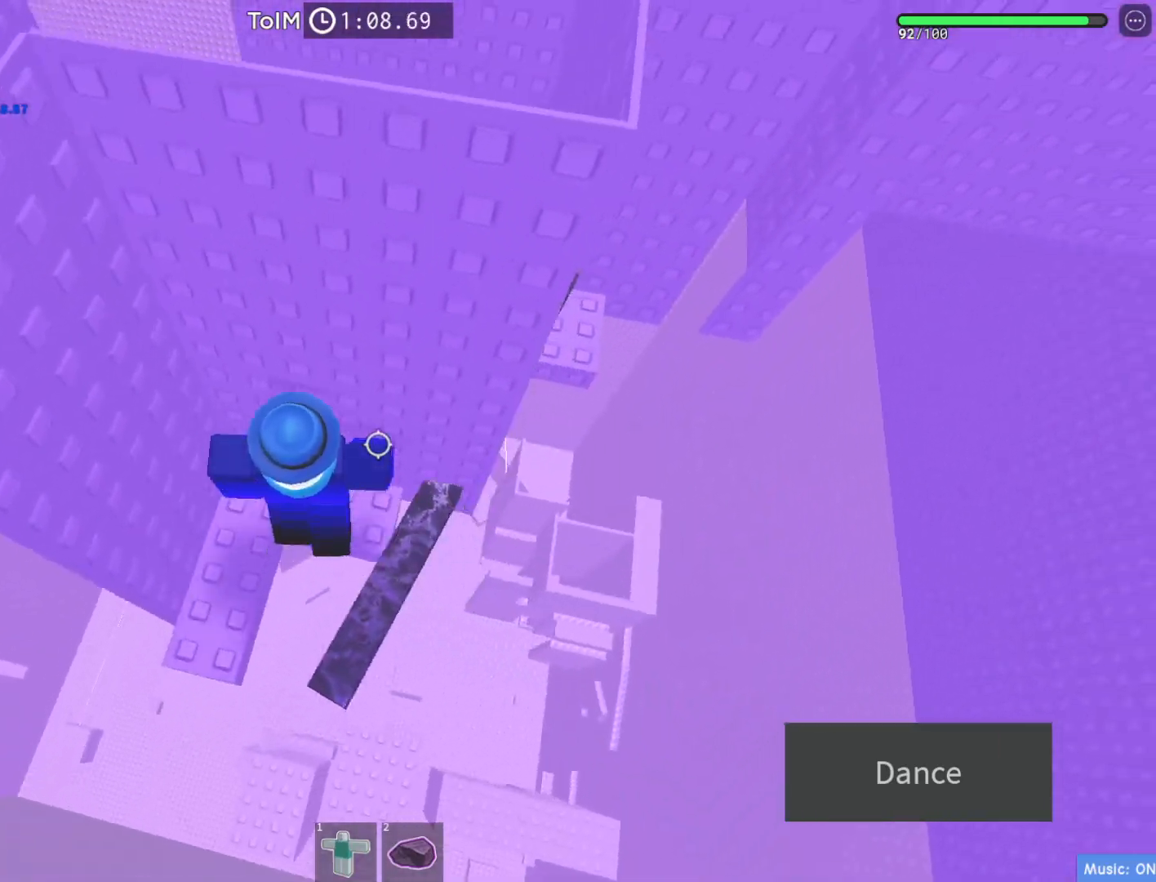
{"keys": ["d", "space"], "events": [[33, "w", "up"], [67, "d", "up"], [183, "d", "down"], [367, "space", "down"]]}
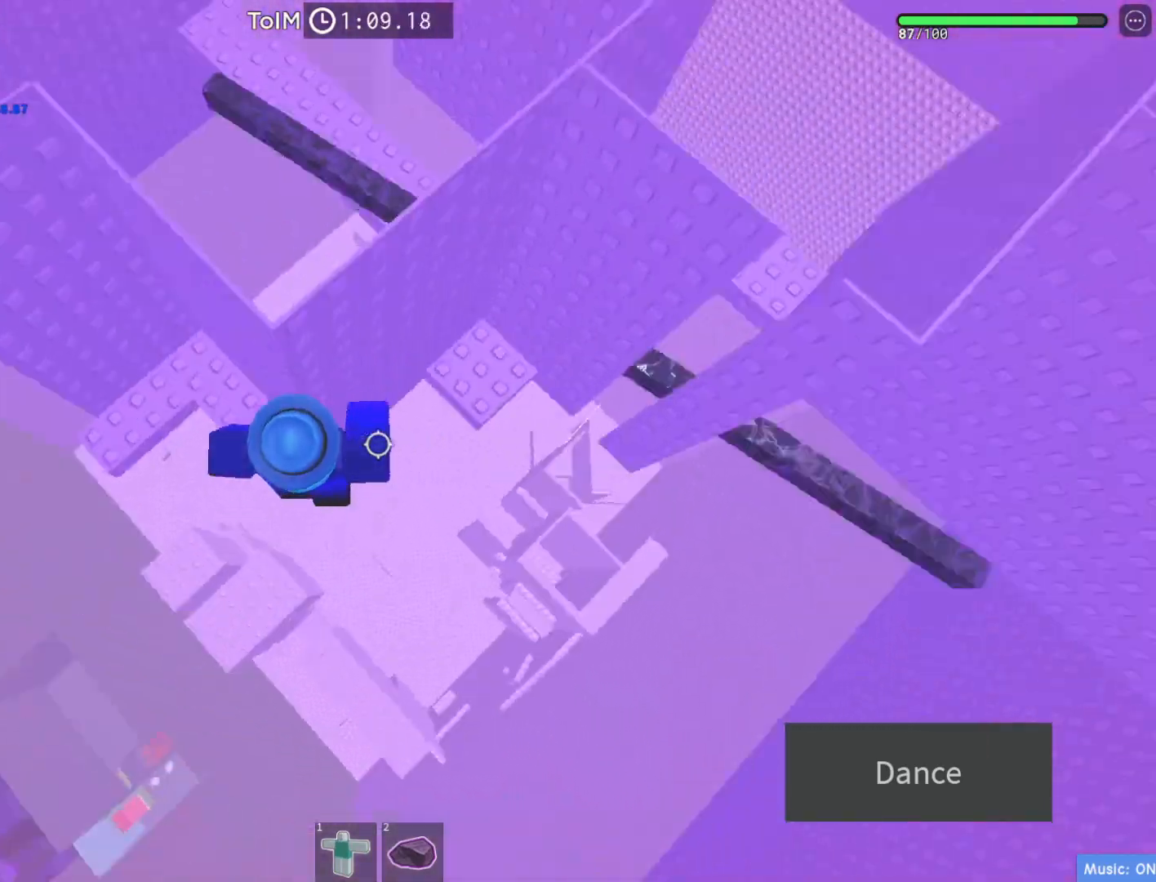
{"keys": ["d", "shift", "w"], "events": [[50, "space", "up"], [283, "w", "down"], [467, "shift", "down"]]}
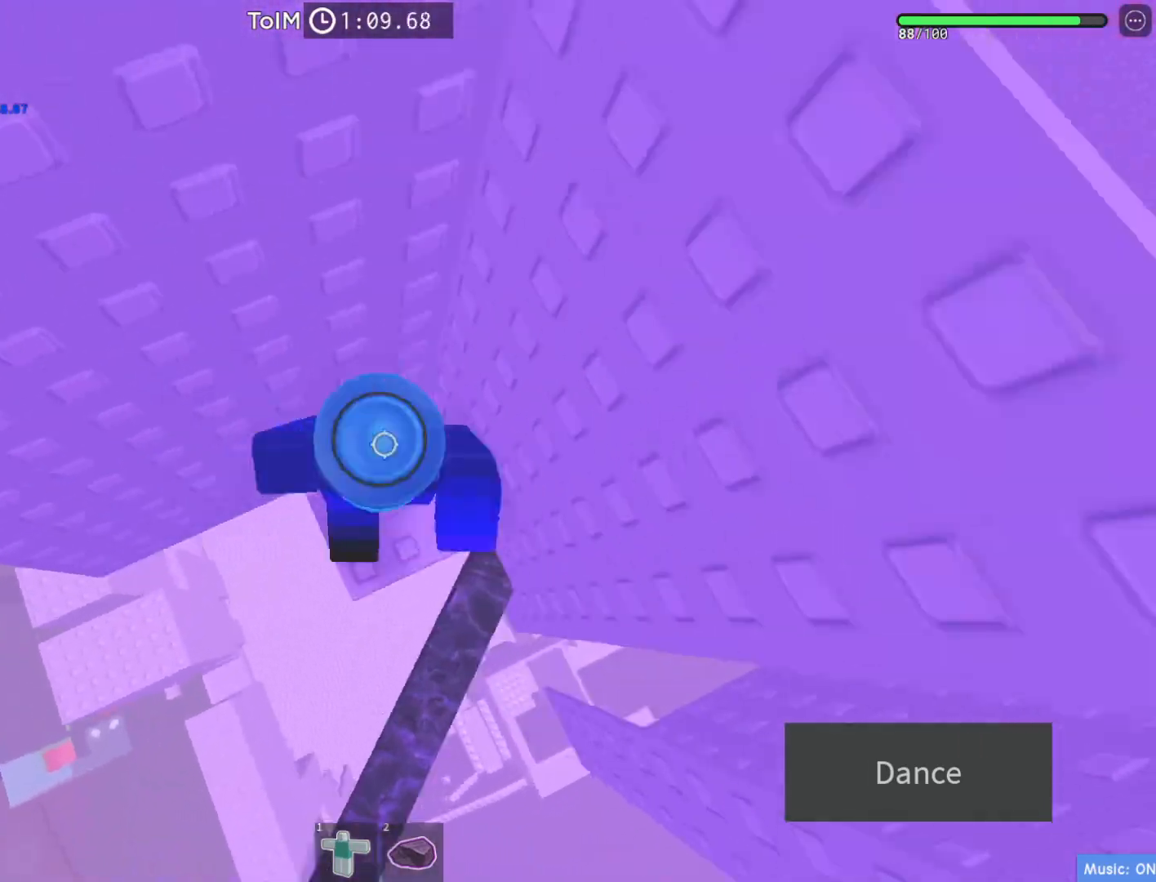
{"keys": [], "events": [[150, "shift", "up"], [200, "w", "up"], [383, "d", "up"]]}
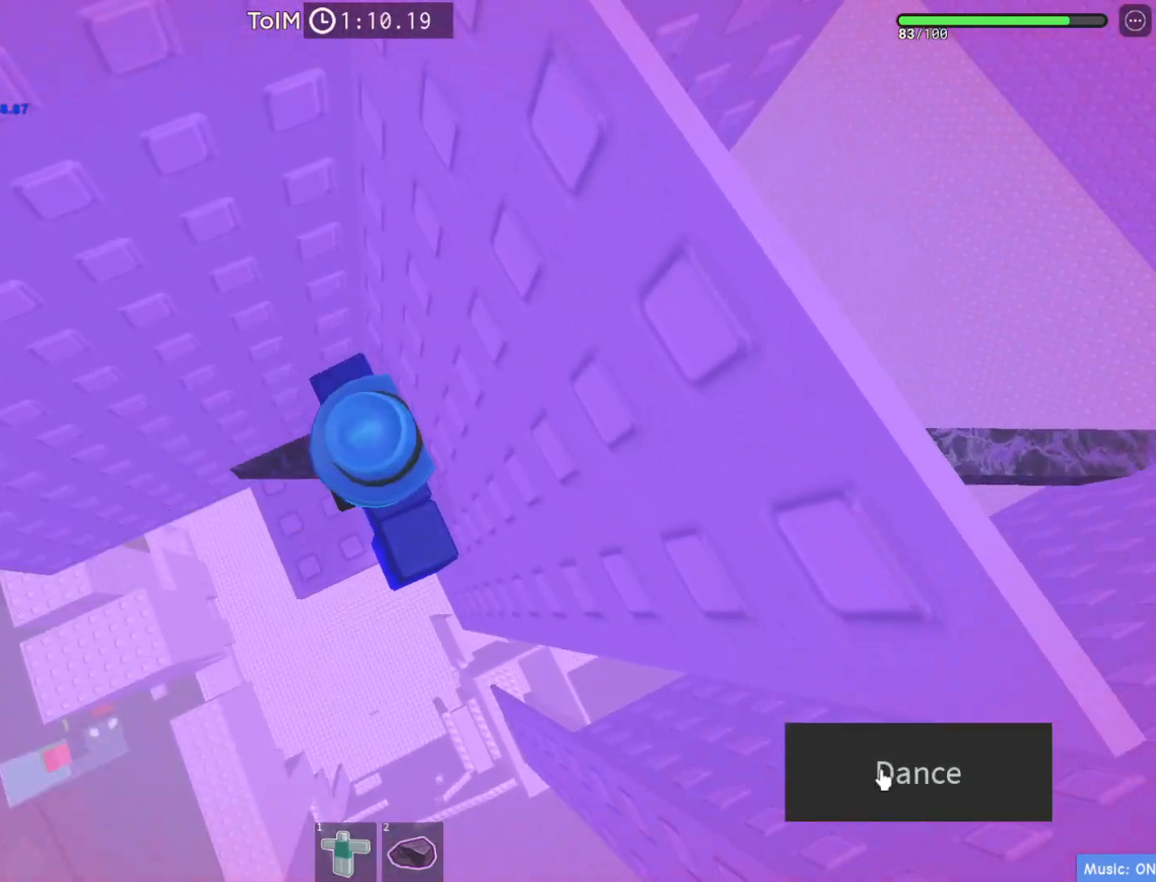
{"keys": [], "events": []}
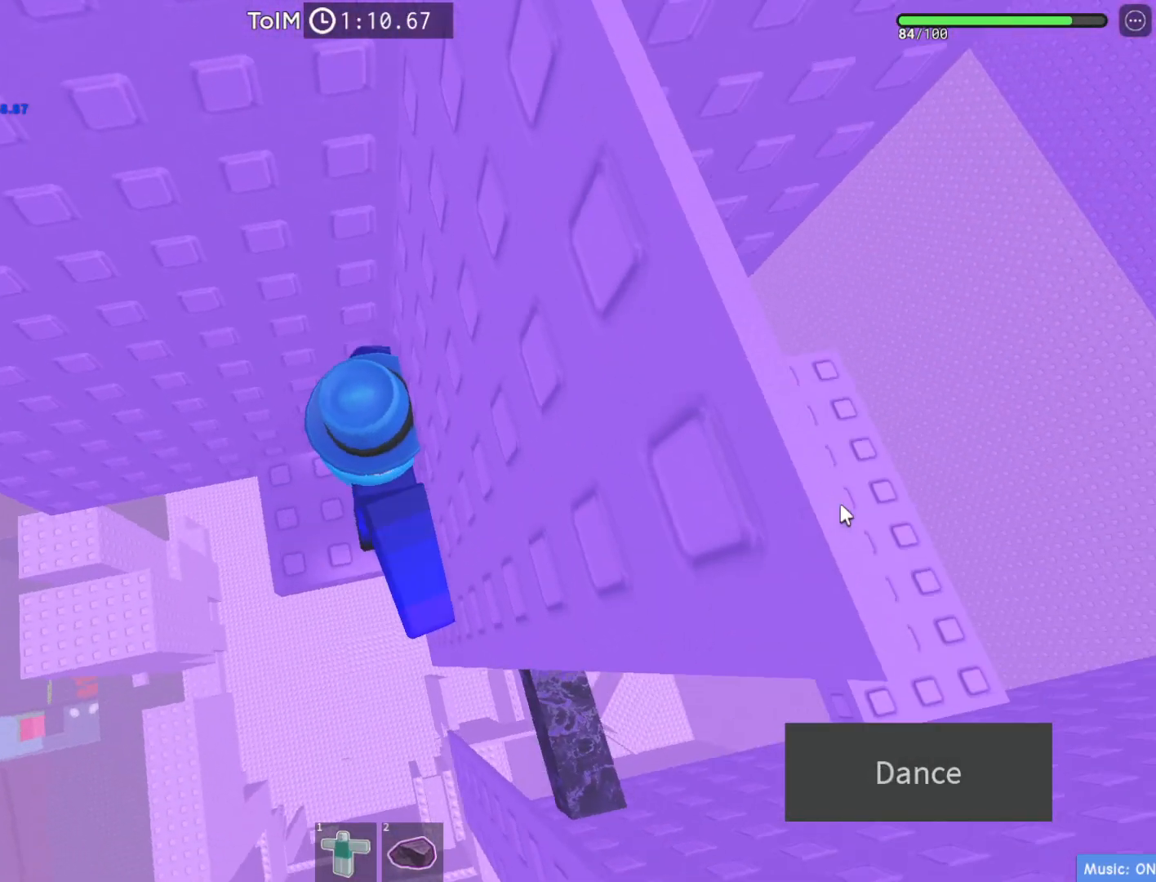
{"keys": [], "events": []}
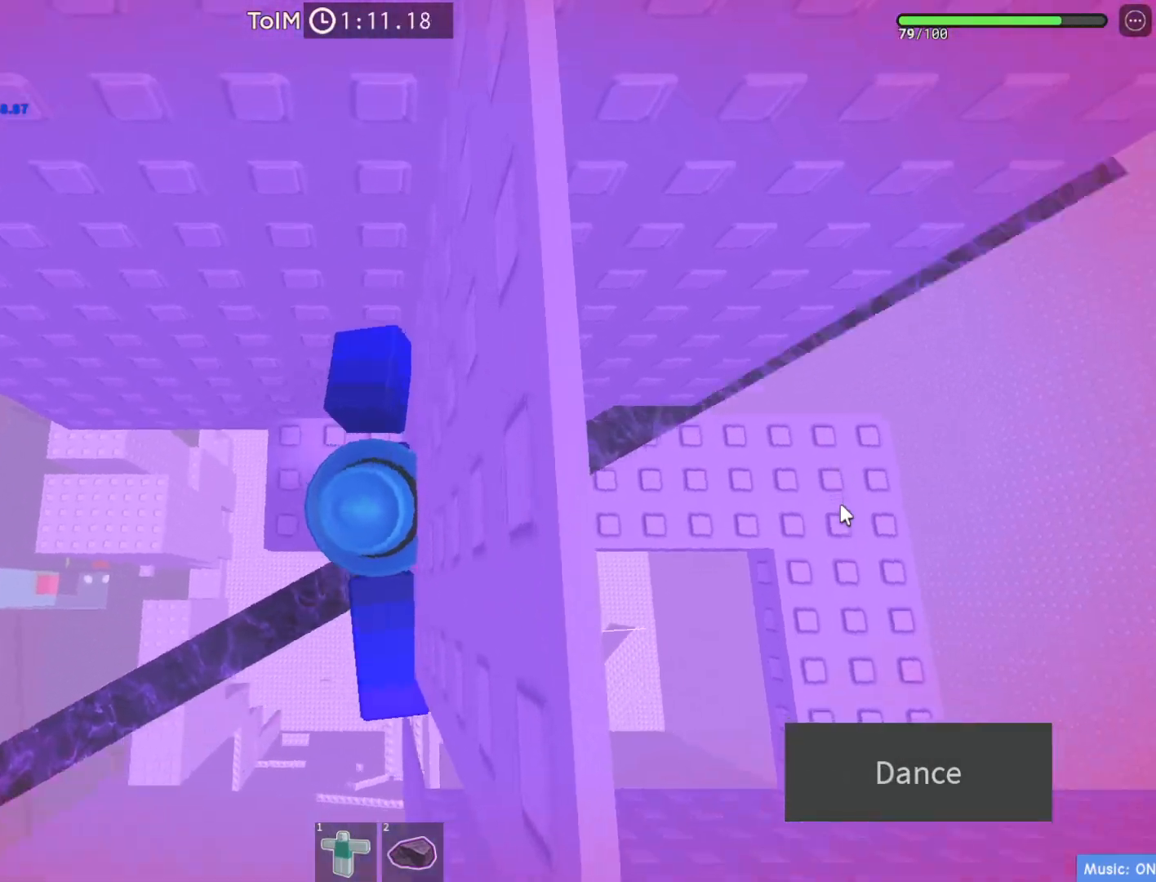
{"keys": ["d", "space", "w"], "events": [[133, "shift", "down"], [250, "shift", "up"], [400, "d", "down"], [433, "w", "down"], [500, "space", "down"]]}
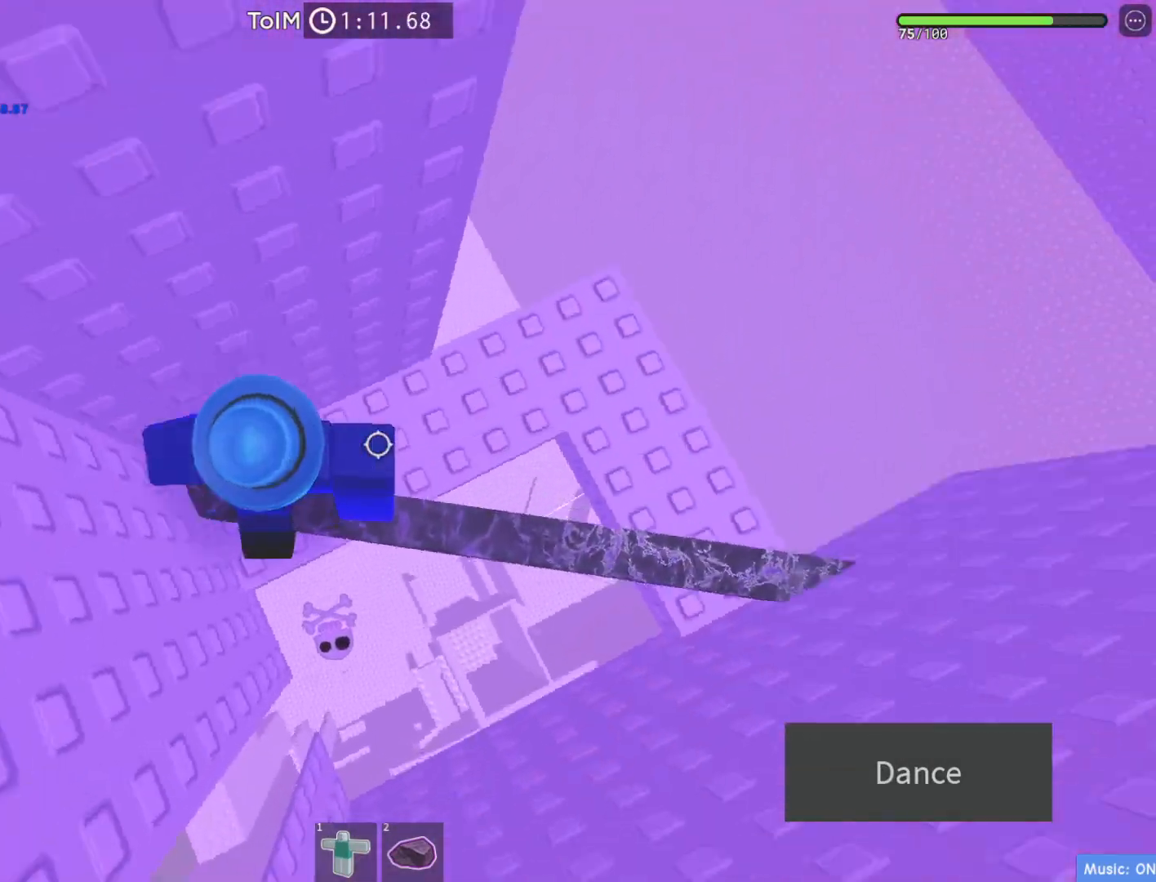
{"keys": ["w"], "events": [[233, "space", "up"], [467, "d", "up"]]}
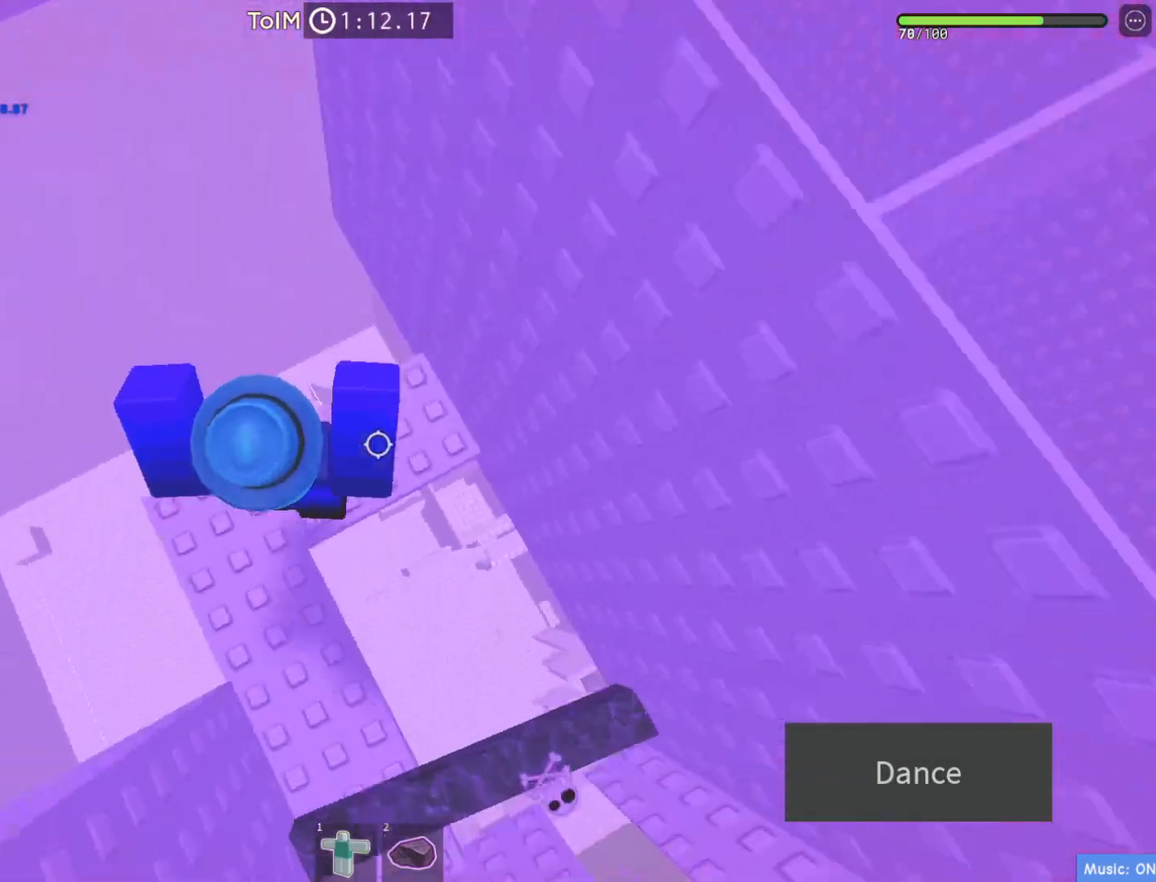
{"keys": [], "events": [[67, "w", "up"], [167, "space", "down"], [317, "space", "up"]]}
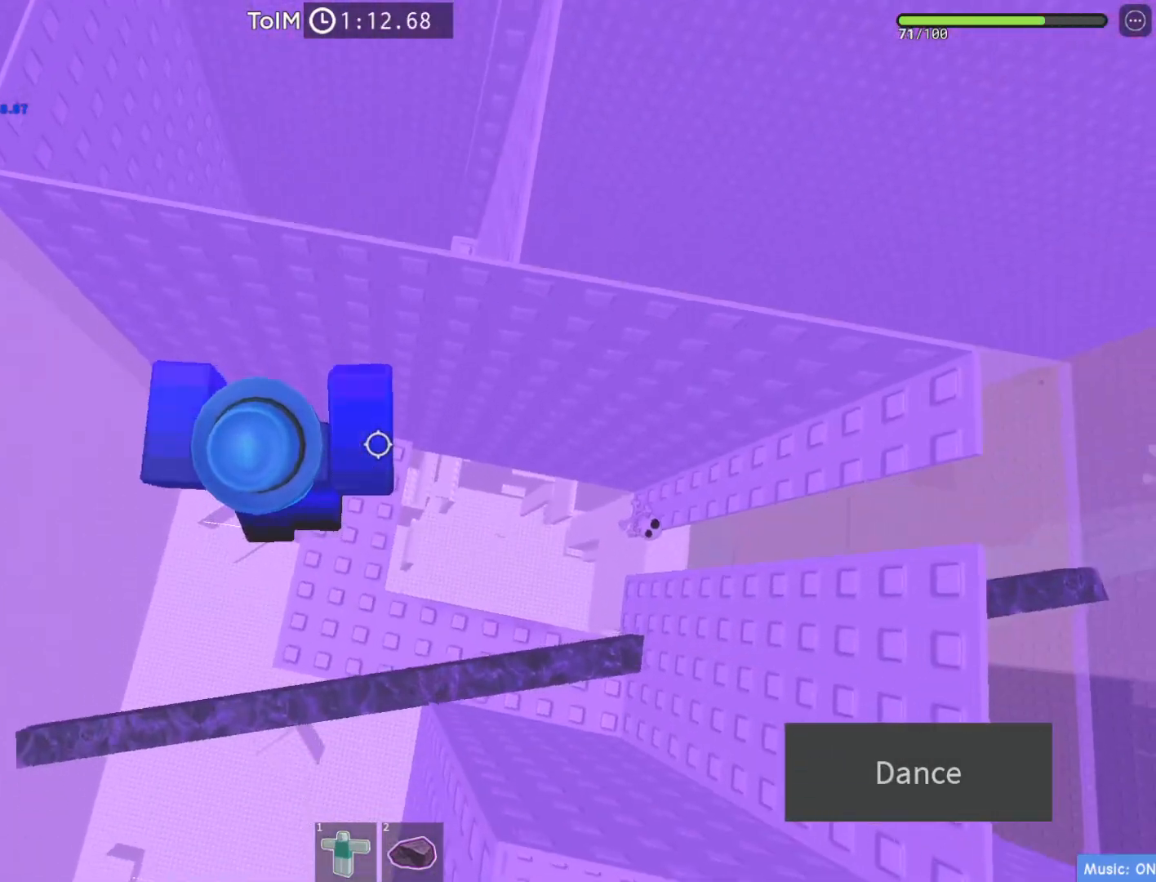
{"keys": ["shift"], "events": [[83, "w", "down"], [233, "w", "up"], [267, "space", "down"], [417, "space", "up"], [450, "shift", "down"]]}
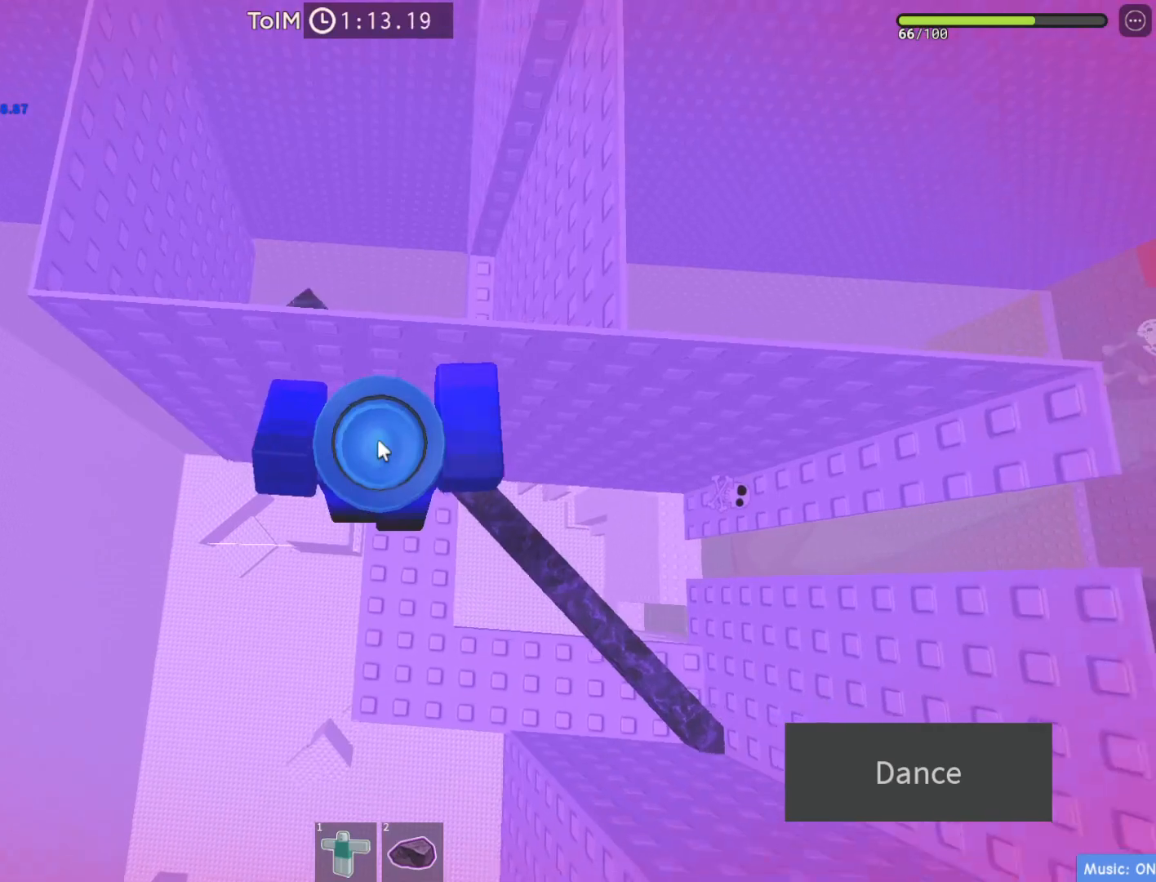
{"keys": [], "events": [[67, "shift", "up"], [233, "w", "down"], [450, "w", "up"]]}